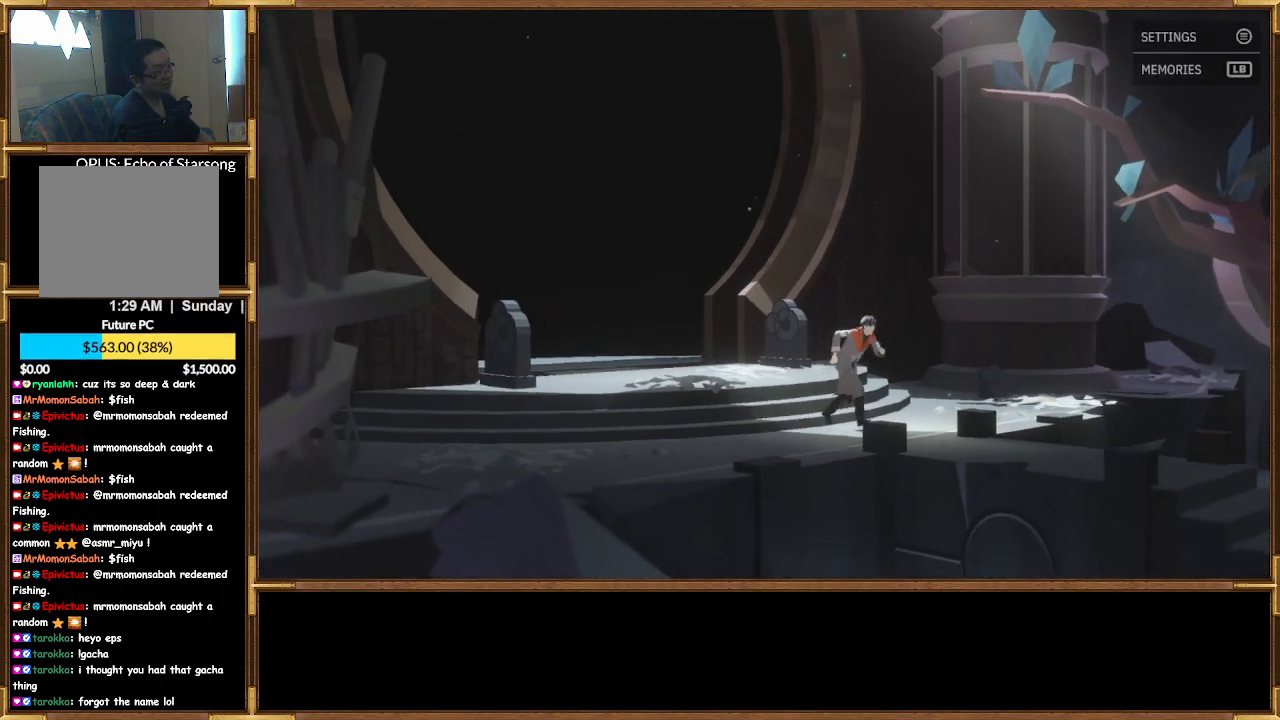
Gameplay with a controller (PlayStation layout); each line is a JSON object with the inputs held at the frame after it. "events" lists button and stick changes between this image and that frame as [ms after this image, input, new state], when the widget could be followed in between.
{"buttons": [], "left_stick": "right", "right_stick": "center", "events": []}
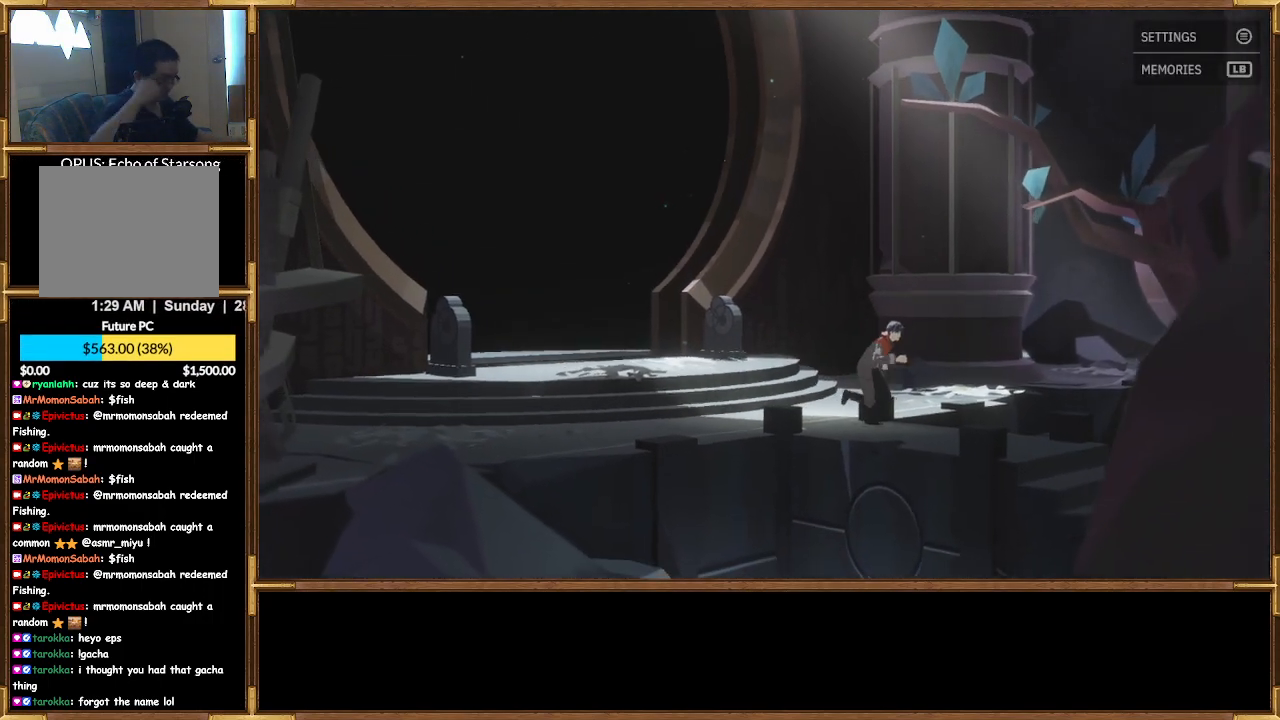
{"buttons": [], "left_stick": "right", "right_stick": "center", "events": []}
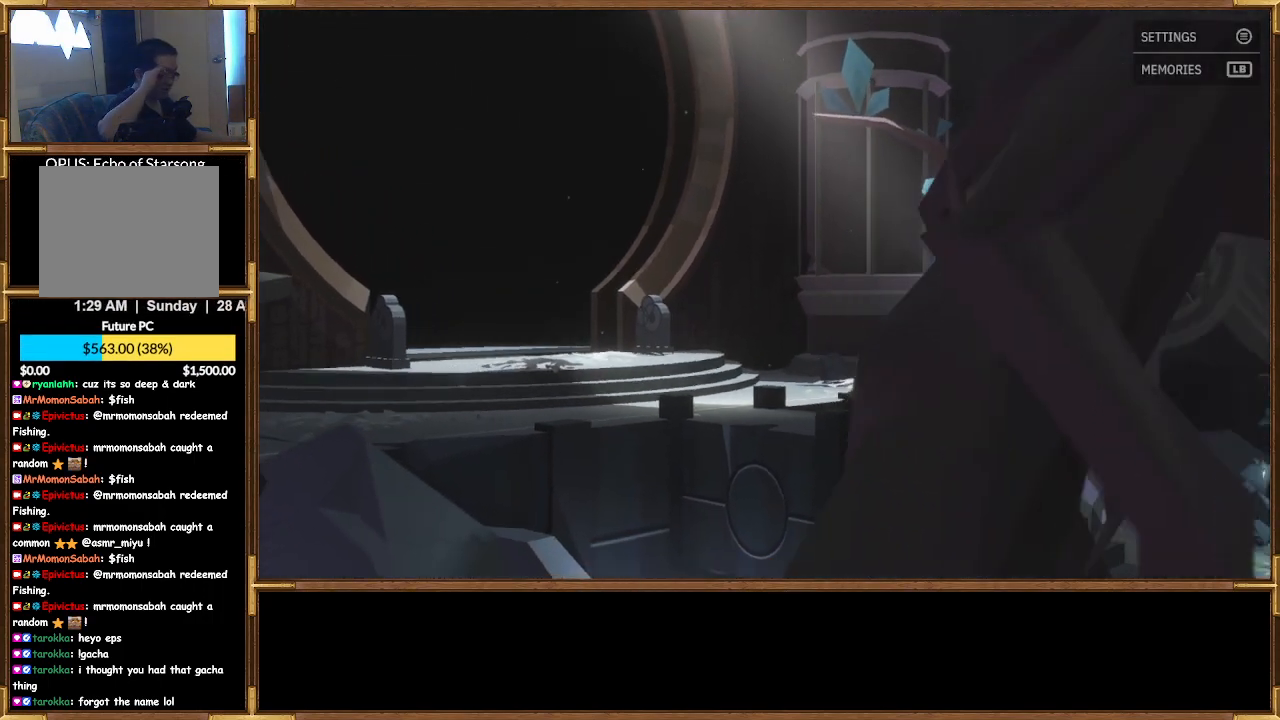
{"buttons": [], "left_stick": "right", "right_stick": "center", "events": []}
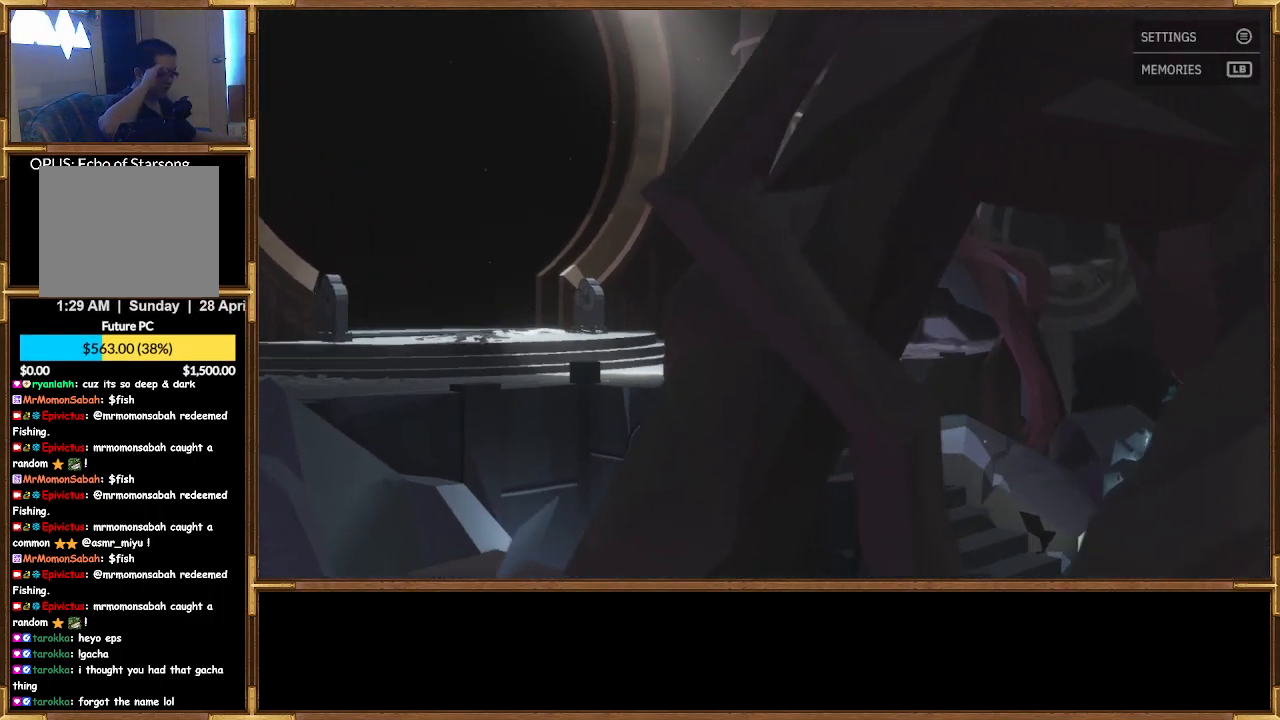
{"buttons": [], "left_stick": "right", "right_stick": "center", "events": []}
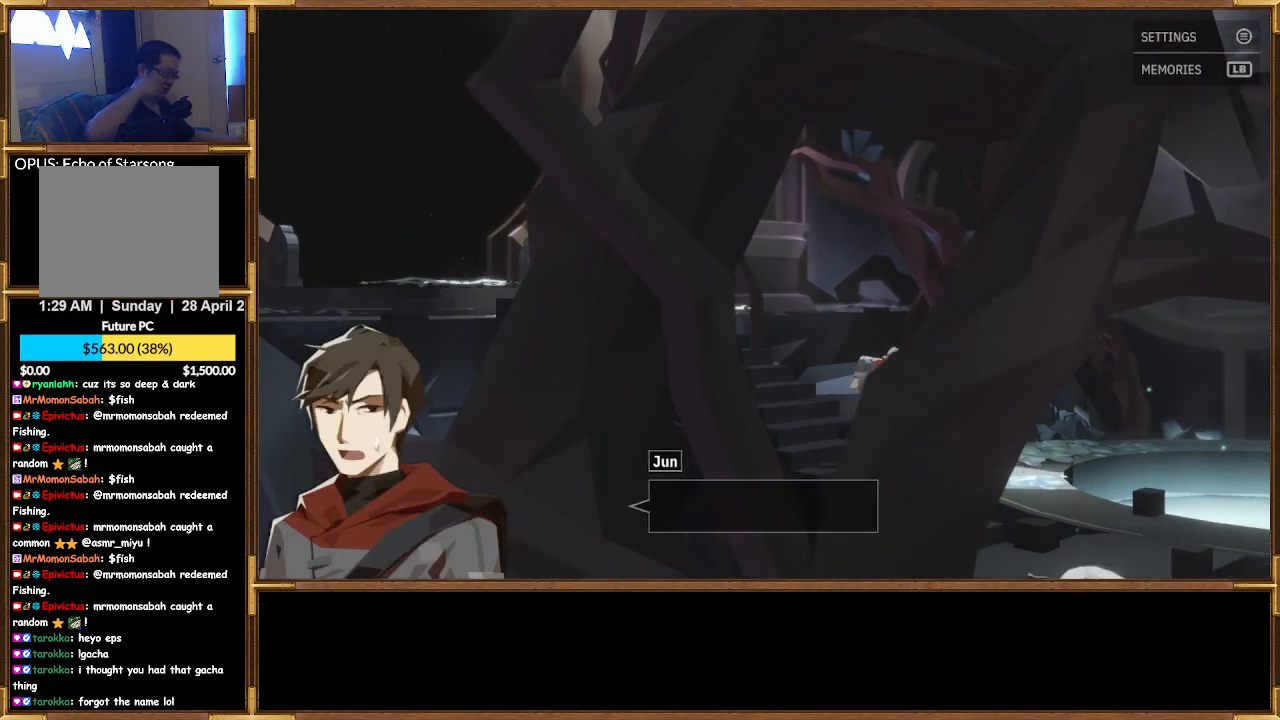
{"buttons": [], "left_stick": "center", "right_stick": "center", "events": [[467, "left_stick", "center"]]}
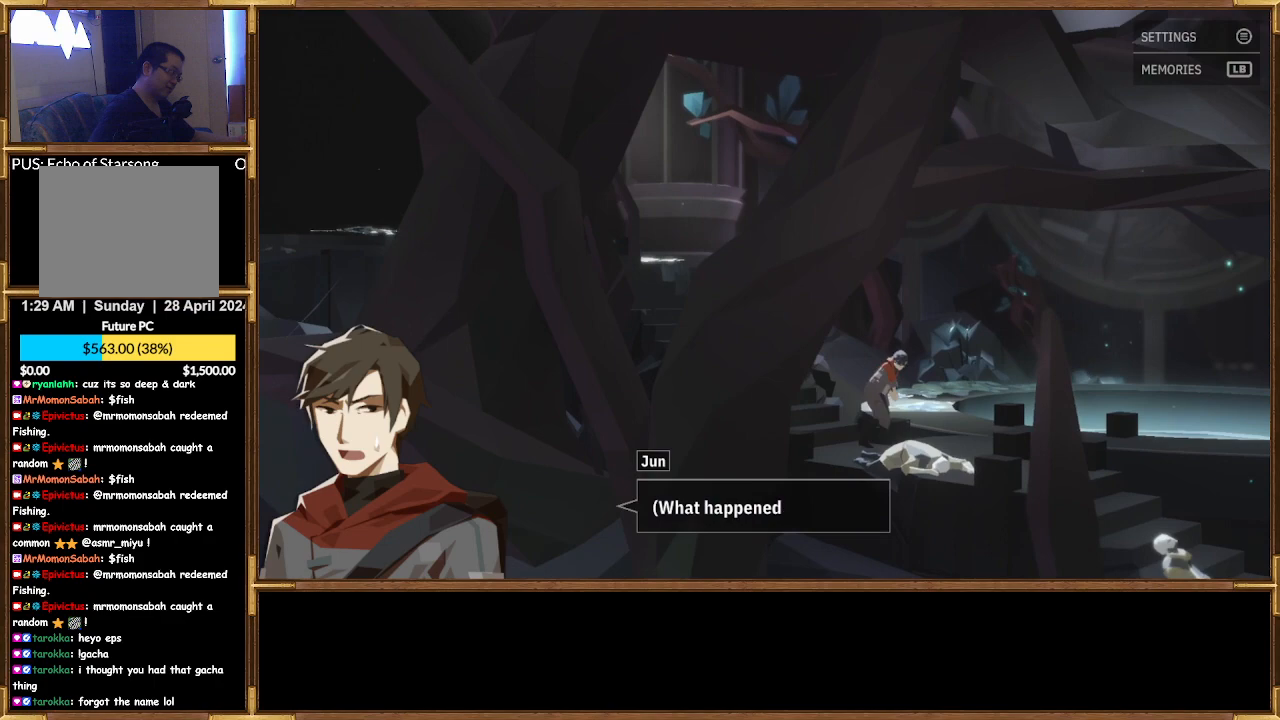
{"buttons": [], "left_stick": "center", "right_stick": "center", "events": []}
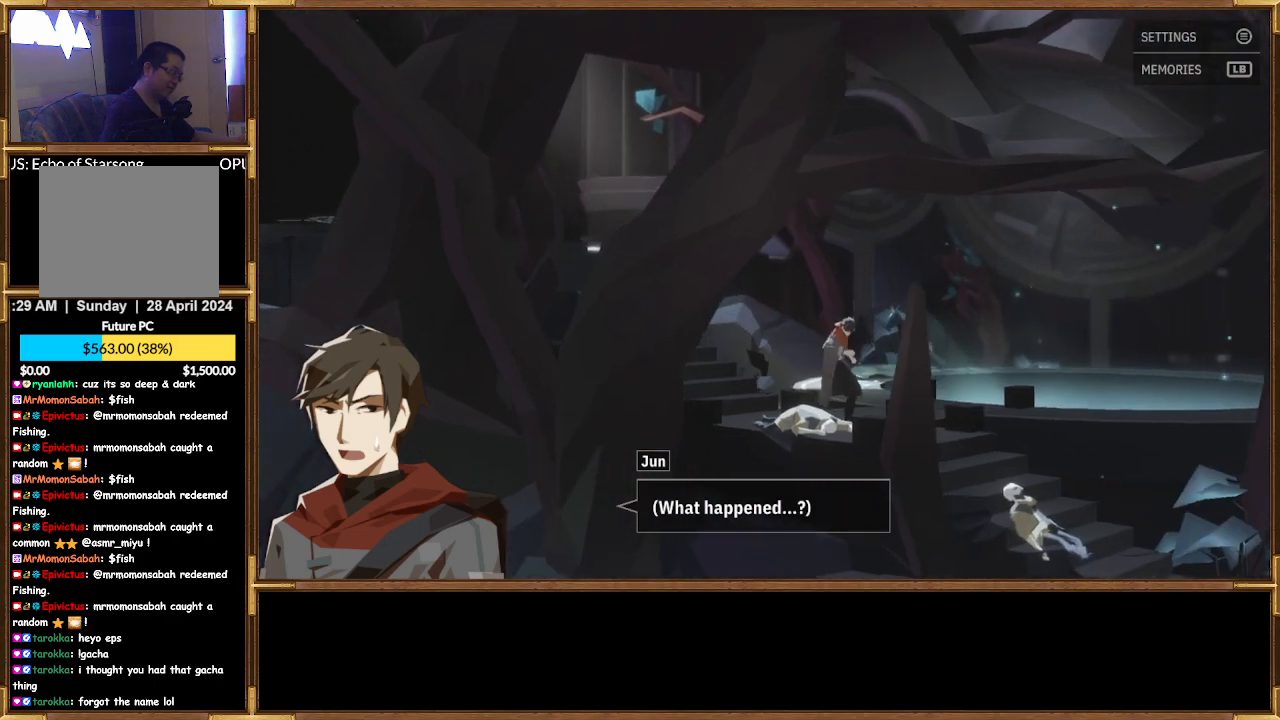
{"buttons": [], "left_stick": "center", "right_stick": "center", "events": []}
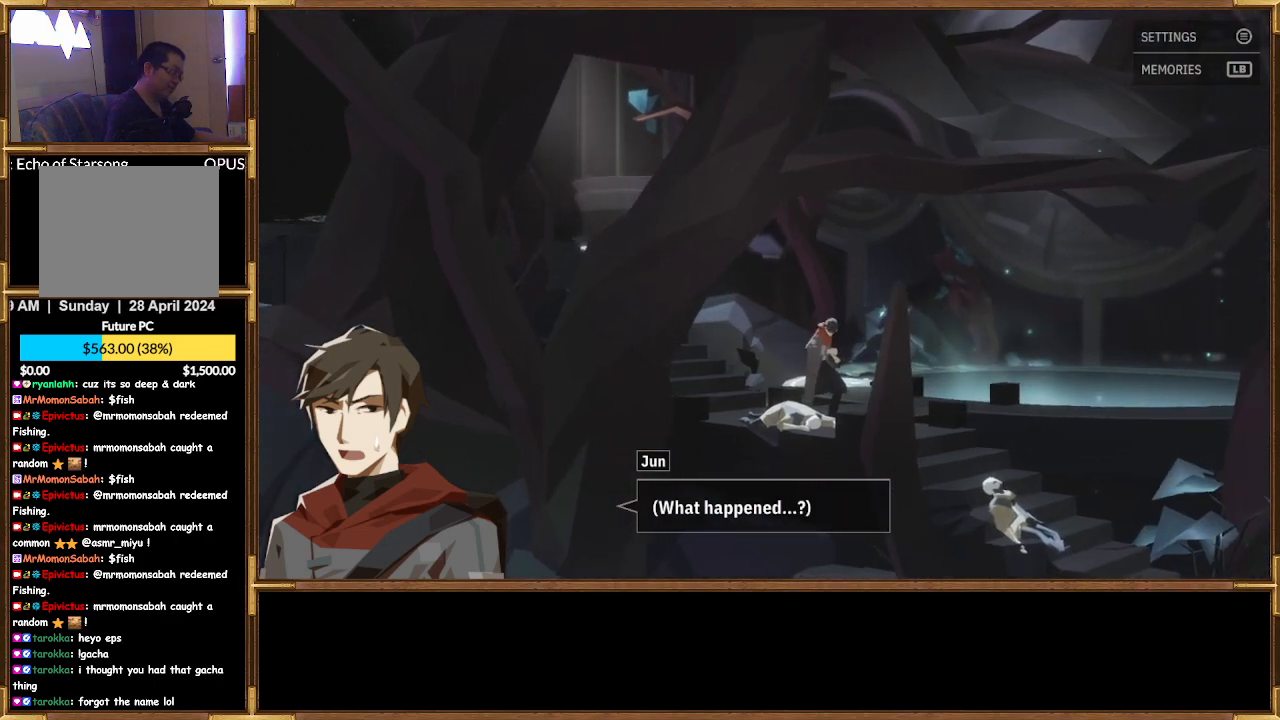
{"buttons": [], "left_stick": "down-left", "right_stick": "center", "events": [[433, "left_stick", "down-left"]]}
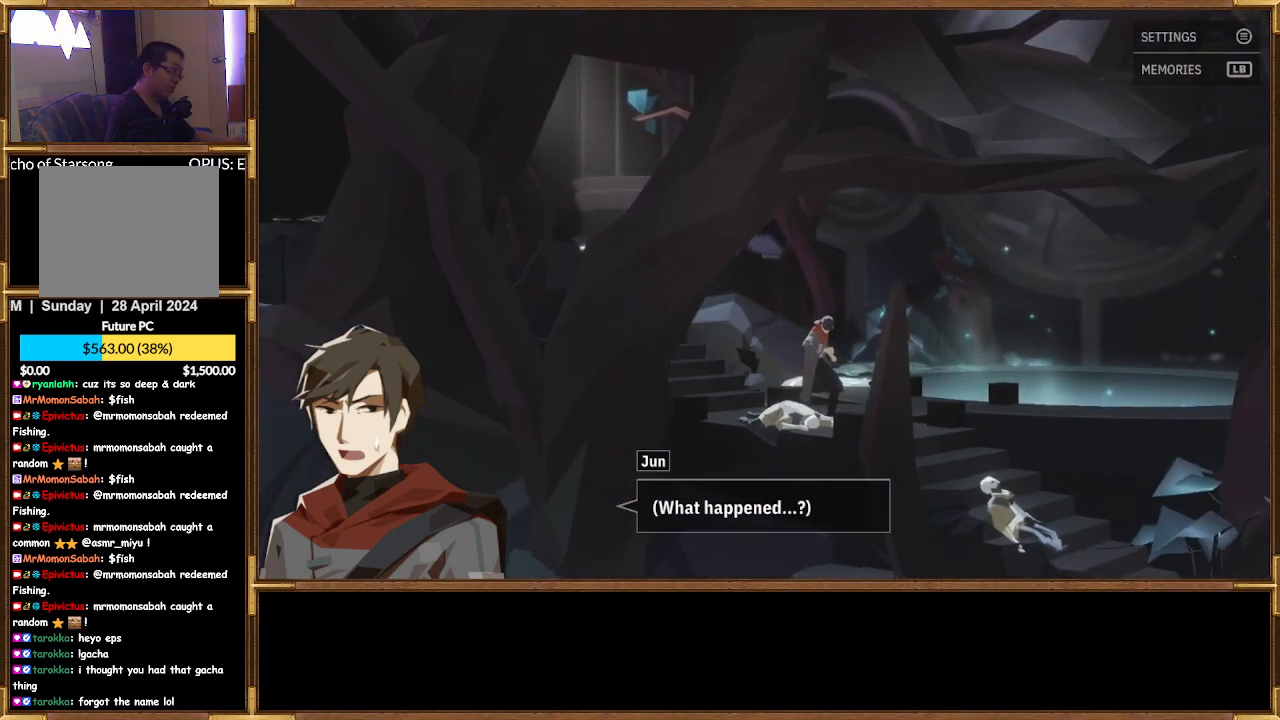
{"buttons": [], "left_stick": "down-right", "right_stick": "center", "events": [[100, "left_stick", "down"], [400, "left_stick", "down-right"]]}
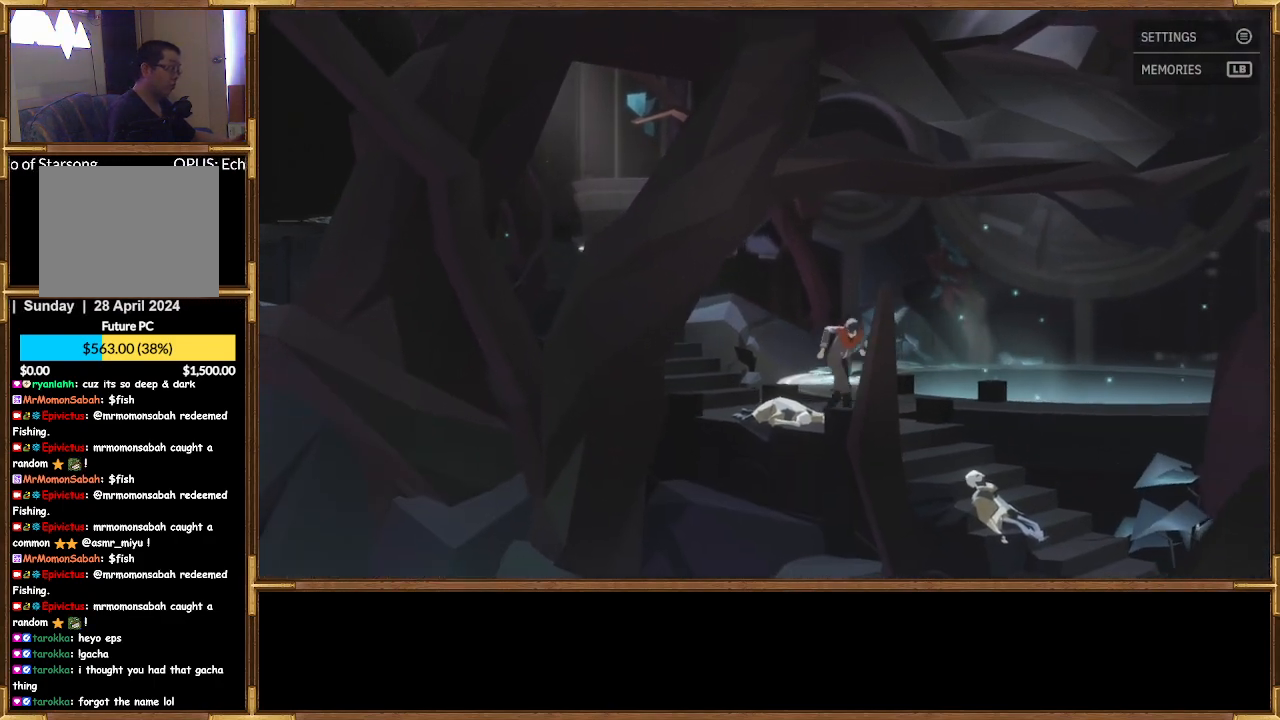
{"buttons": [], "left_stick": "down", "right_stick": "center", "events": [[33, "left_stick", "center"], [167, "left_stick", "down-left"], [367, "left_stick", "down"]]}
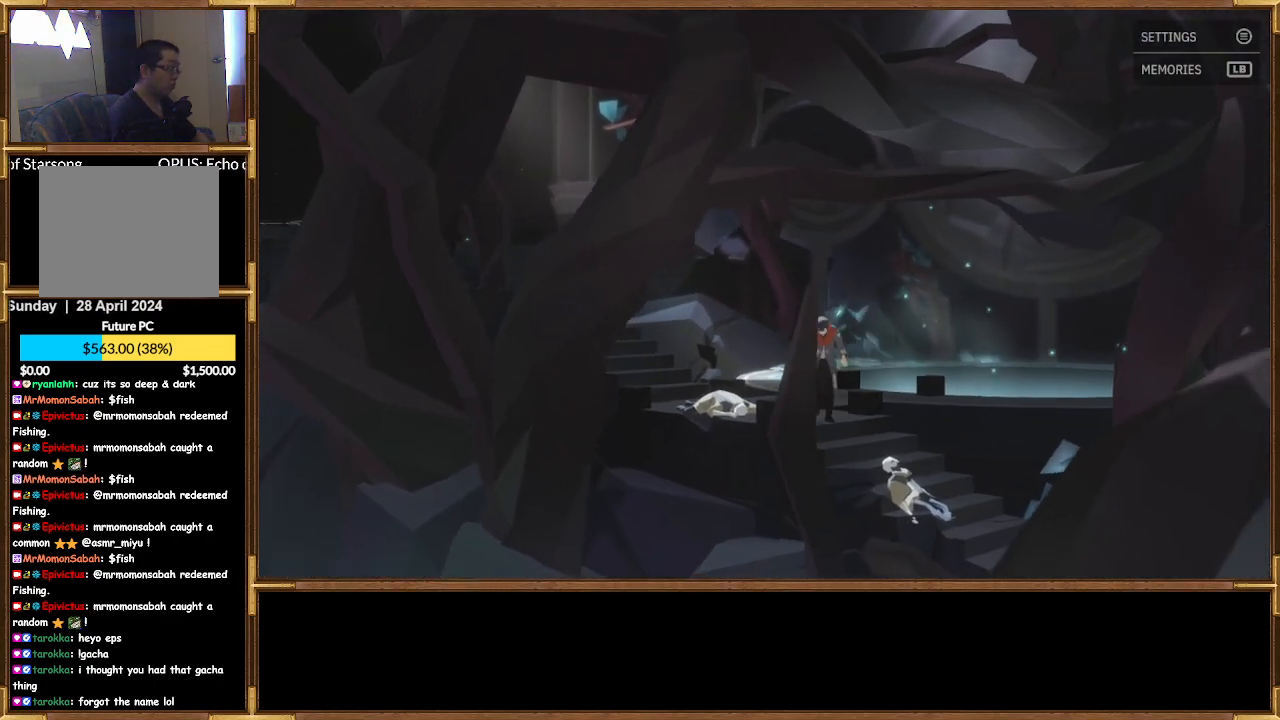
{"buttons": [], "left_stick": "center", "right_stick": "center", "events": [[133, "left_stick", "down-right"], [433, "left_stick", "center"]]}
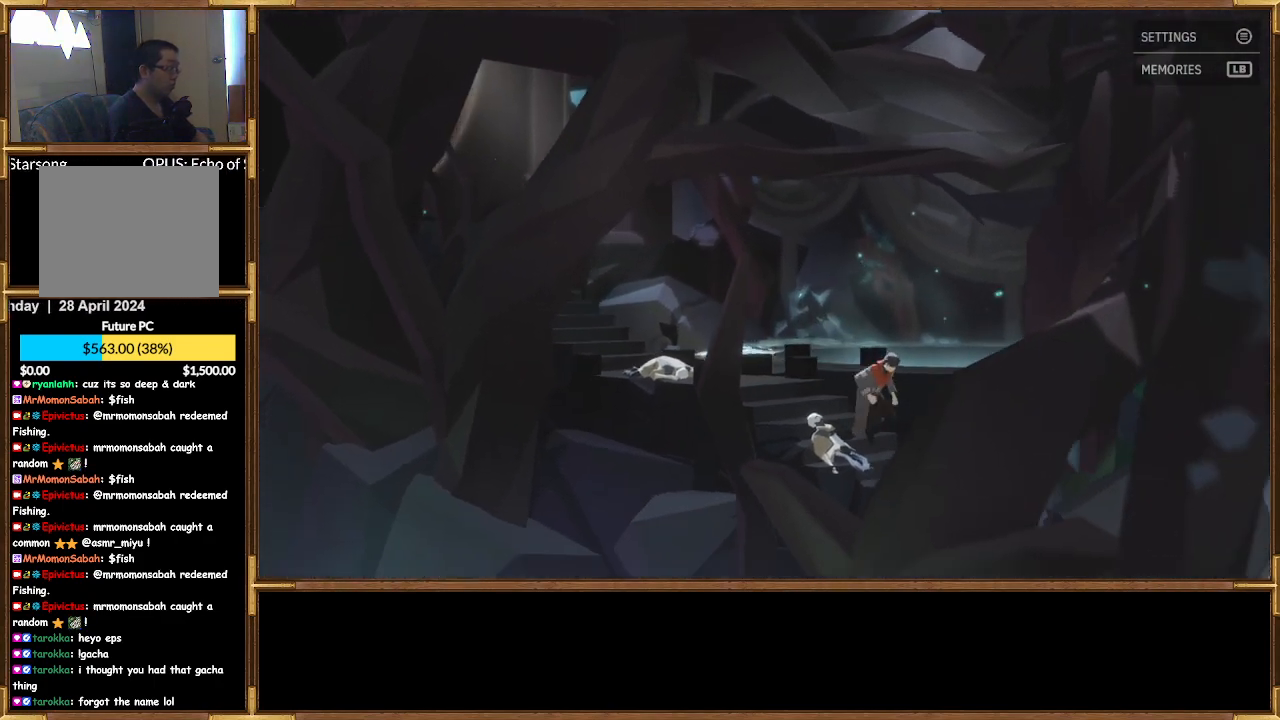
{"buttons": [], "left_stick": "down-right", "right_stick": "center", "events": [[267, "left_stick", "down-right"]]}
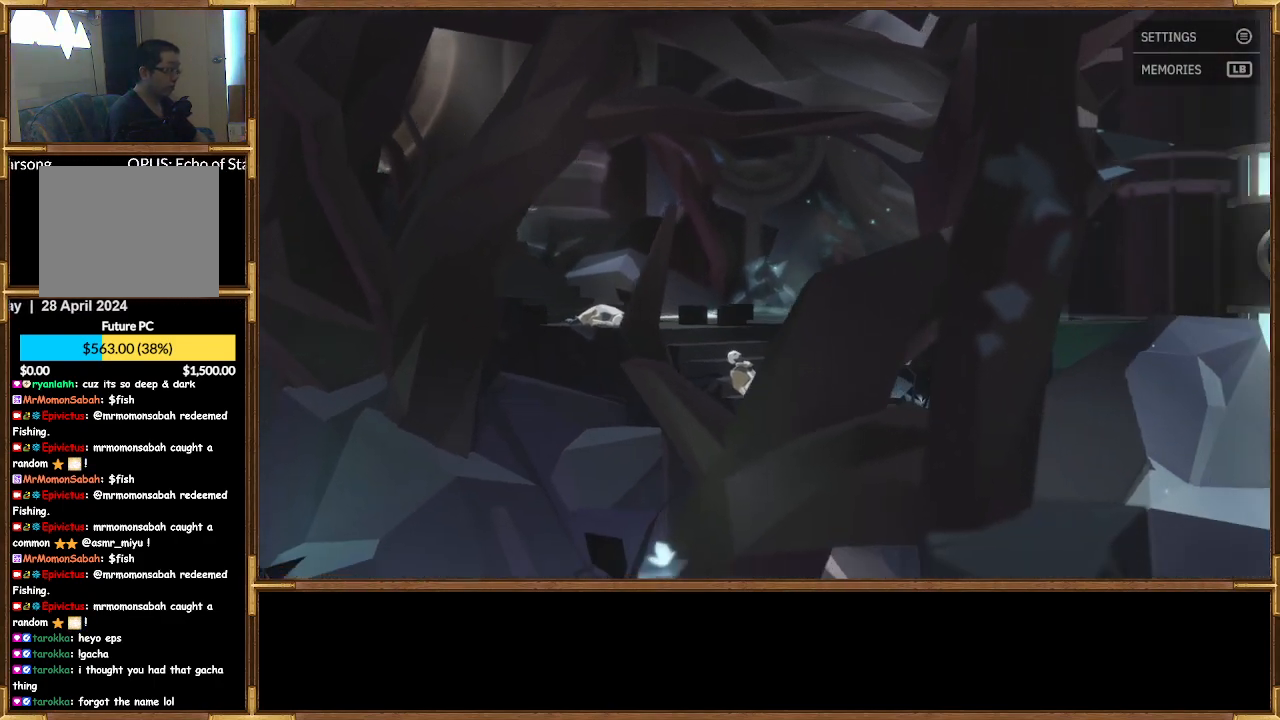
{"buttons": [], "left_stick": "down-right", "right_stick": "center", "events": []}
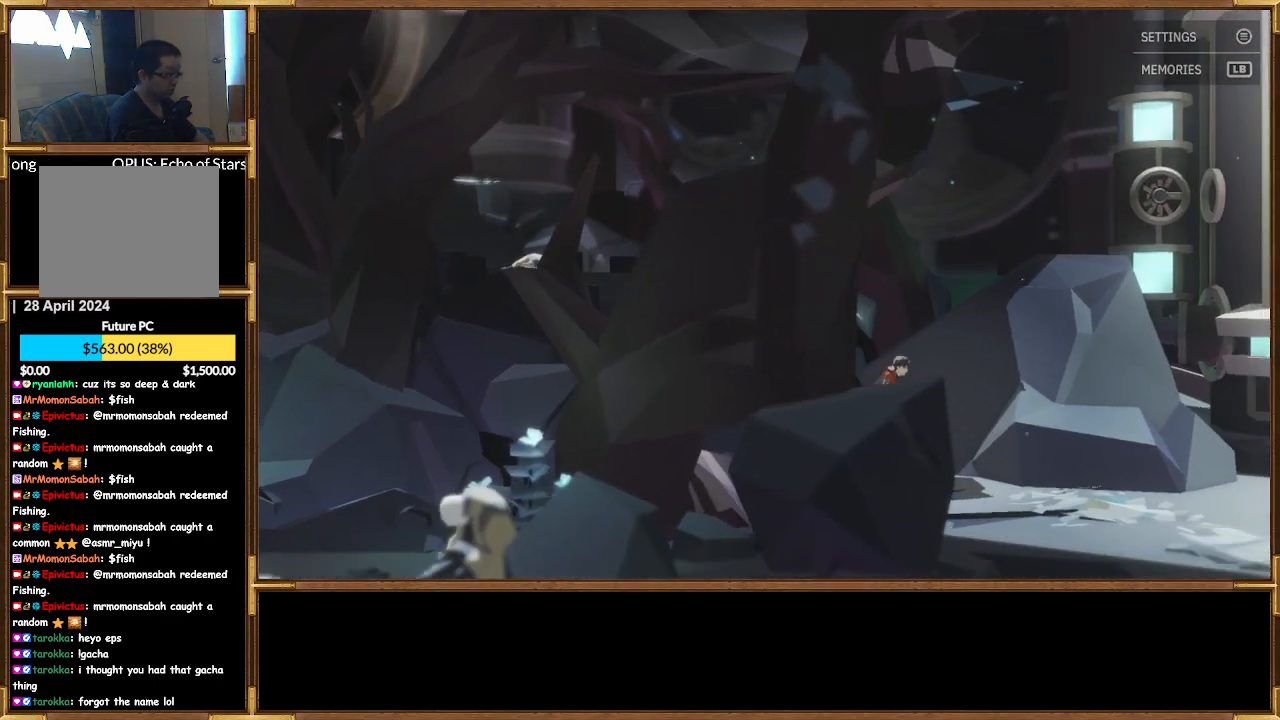
{"buttons": [], "left_stick": "down-right", "right_stick": "center", "events": []}
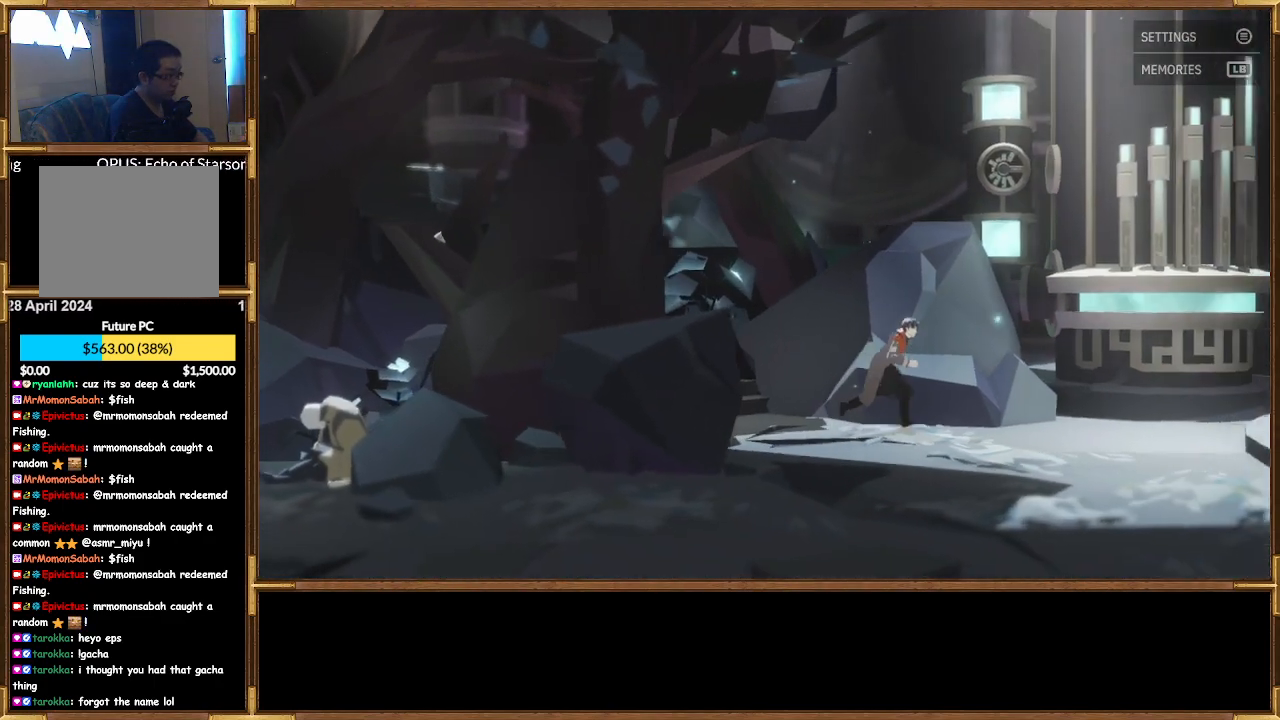
{"buttons": [], "left_stick": "down-right", "right_stick": "center", "events": []}
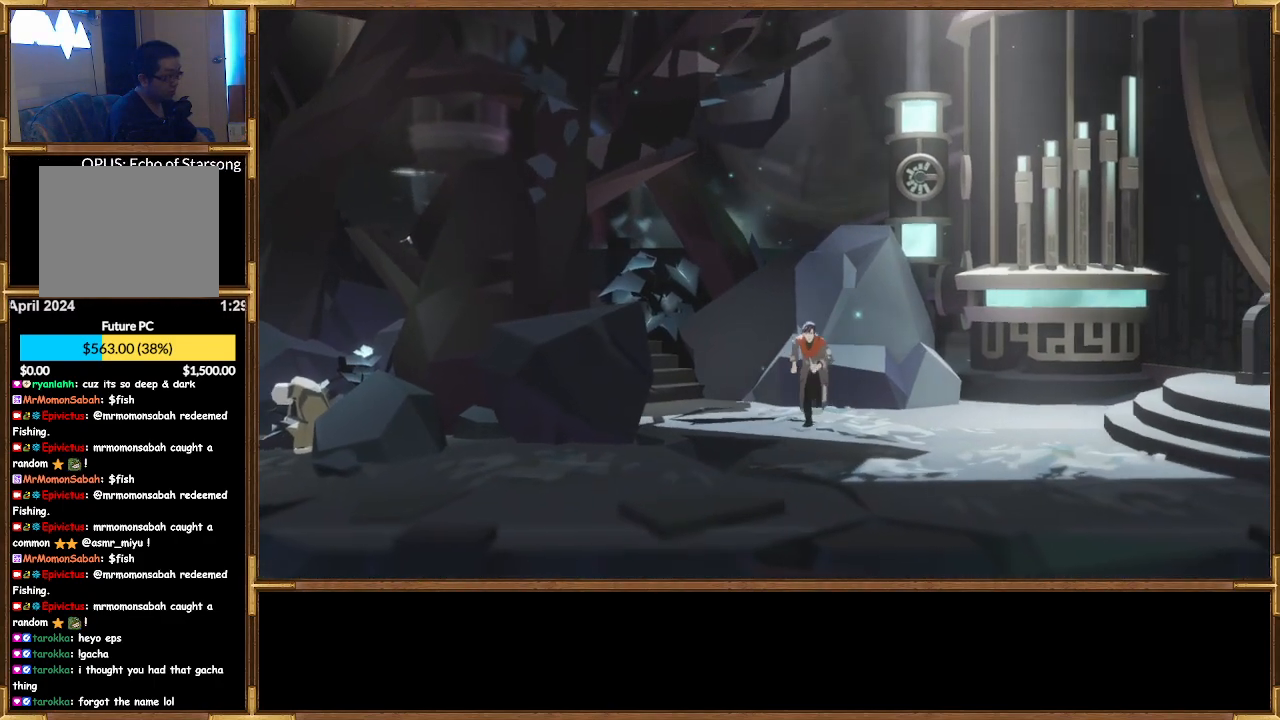
{"buttons": [], "left_stick": "down-right", "right_stick": "center", "events": []}
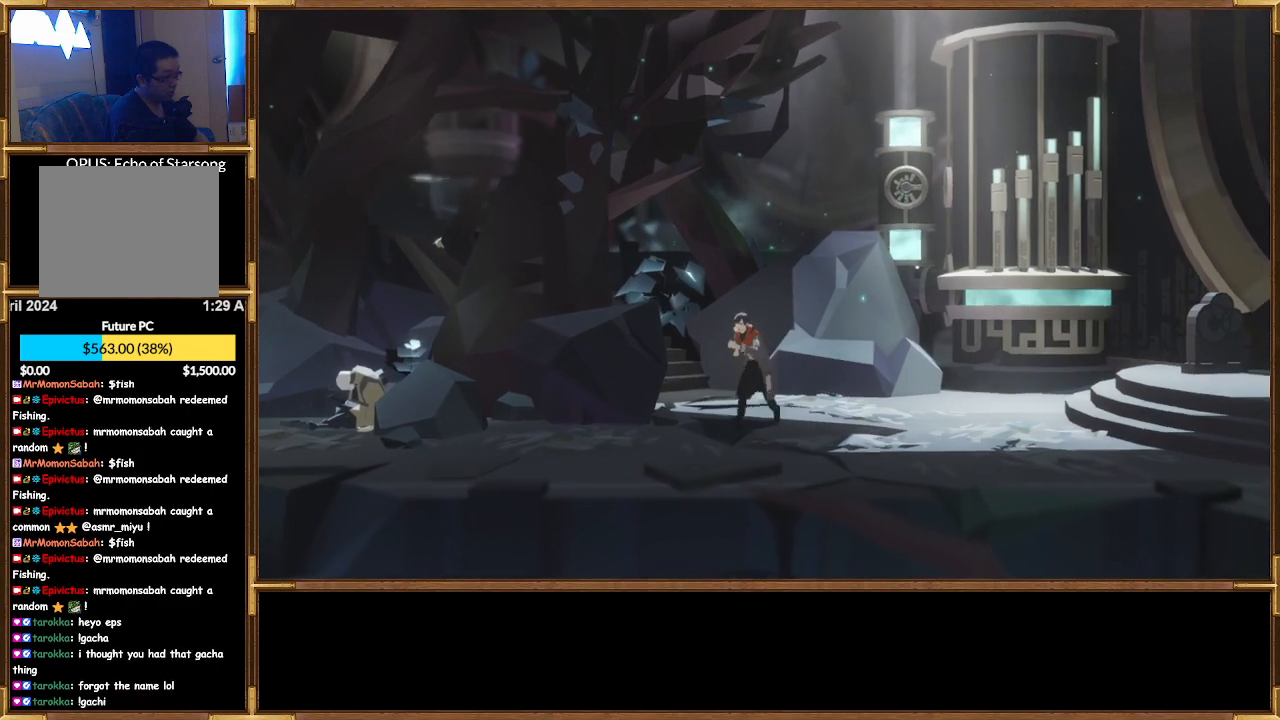
{"buttons": [], "left_stick": "center", "right_stick": "center", "events": [[67, "left_stick", "center"]]}
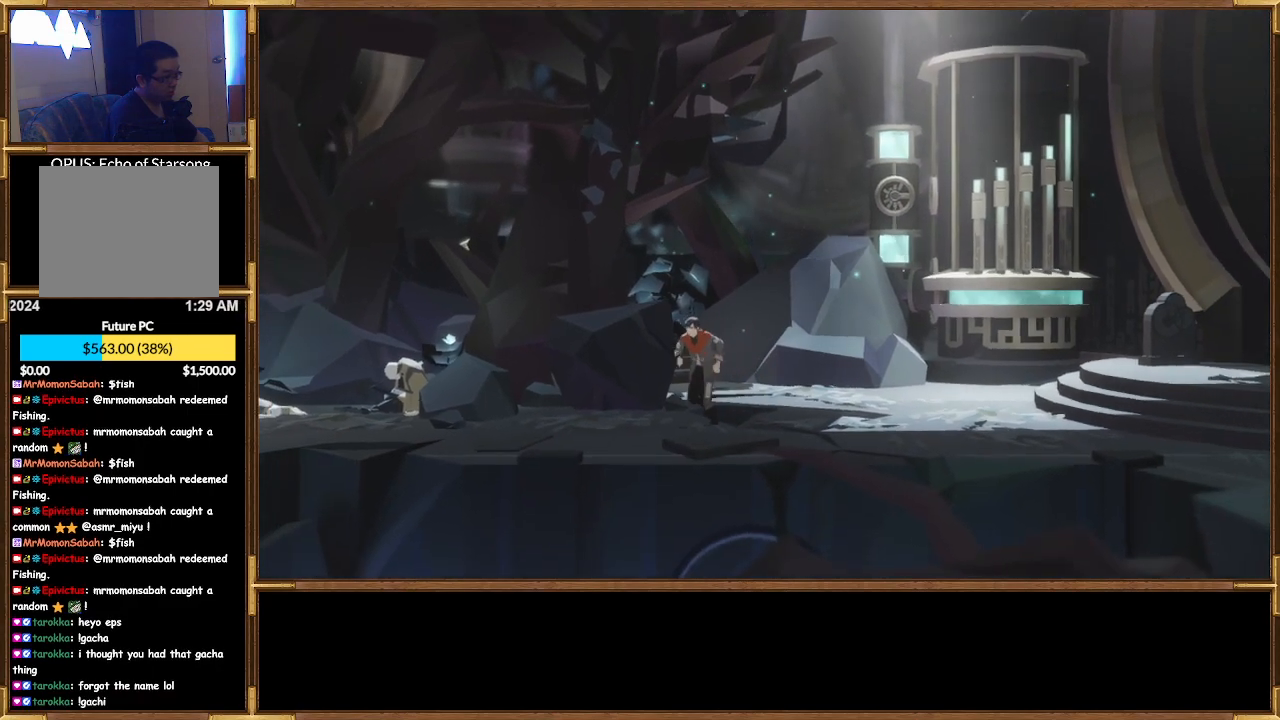
{"buttons": [], "left_stick": "center", "right_stick": "center", "events": []}
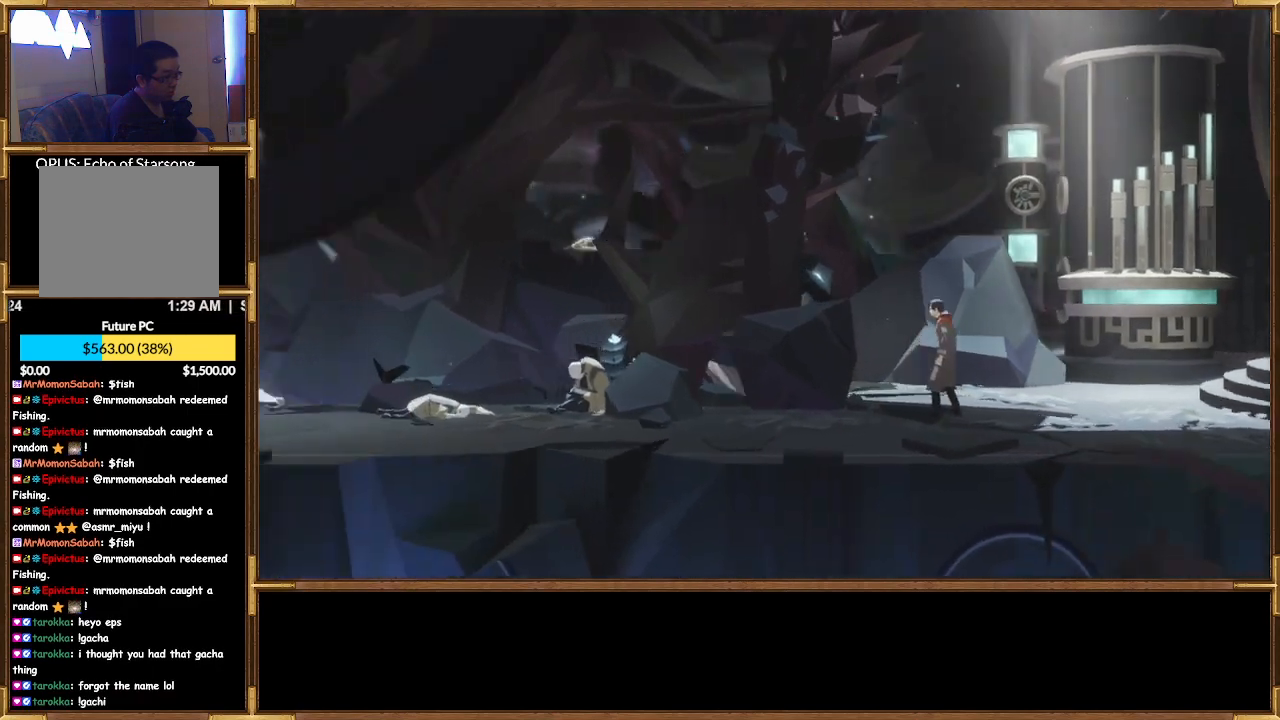
{"buttons": [], "left_stick": "center", "right_stick": "center", "events": []}
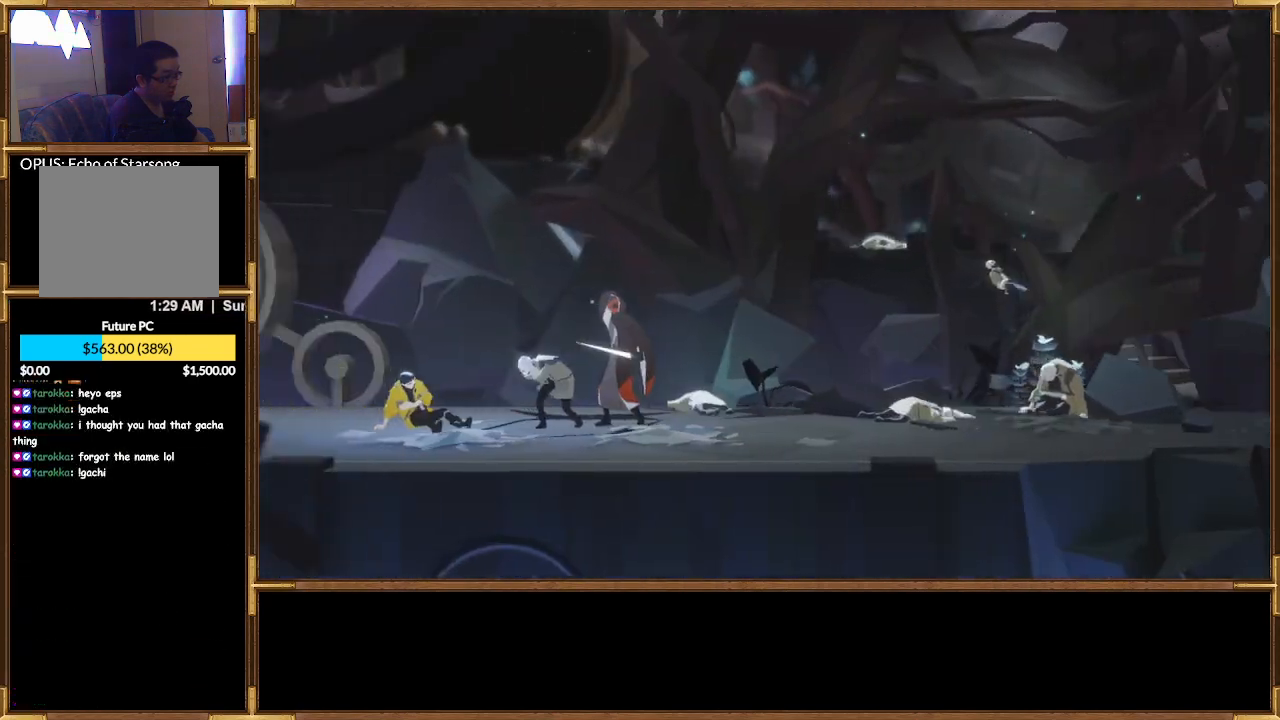
{"buttons": [], "left_stick": "center", "right_stick": "center", "events": []}
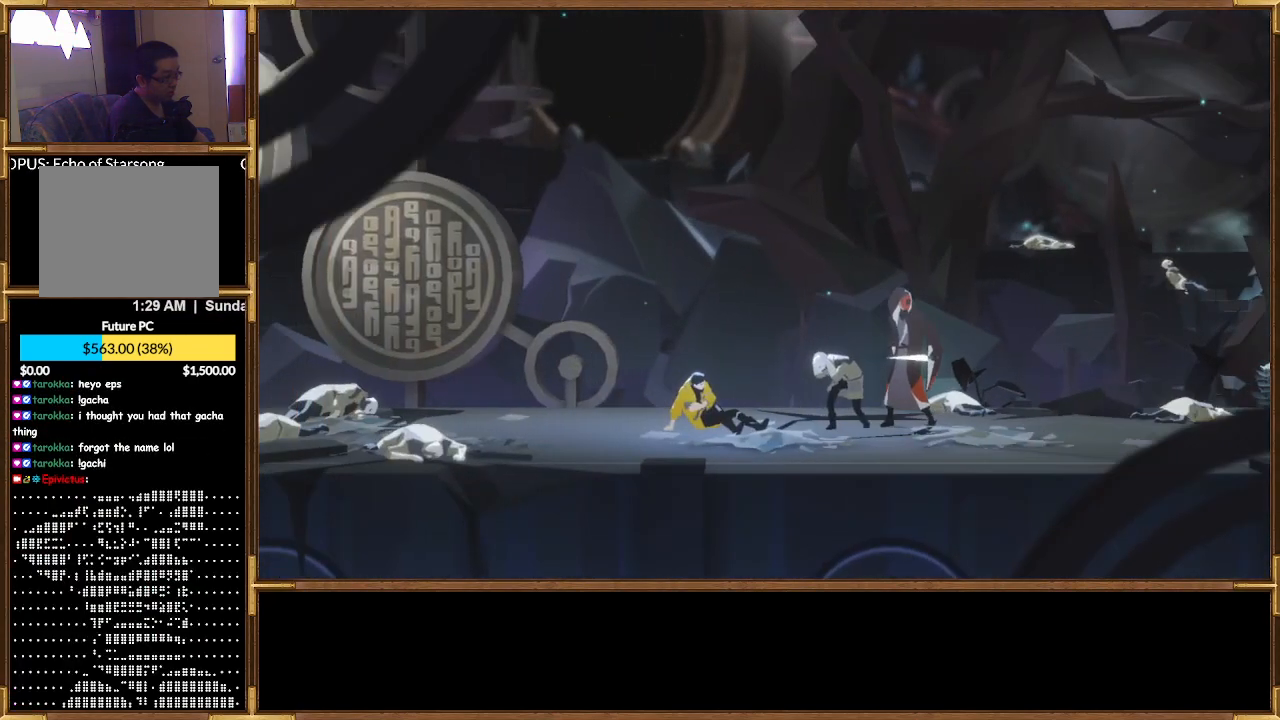
{"buttons": [], "left_stick": "center", "right_stick": "center", "events": []}
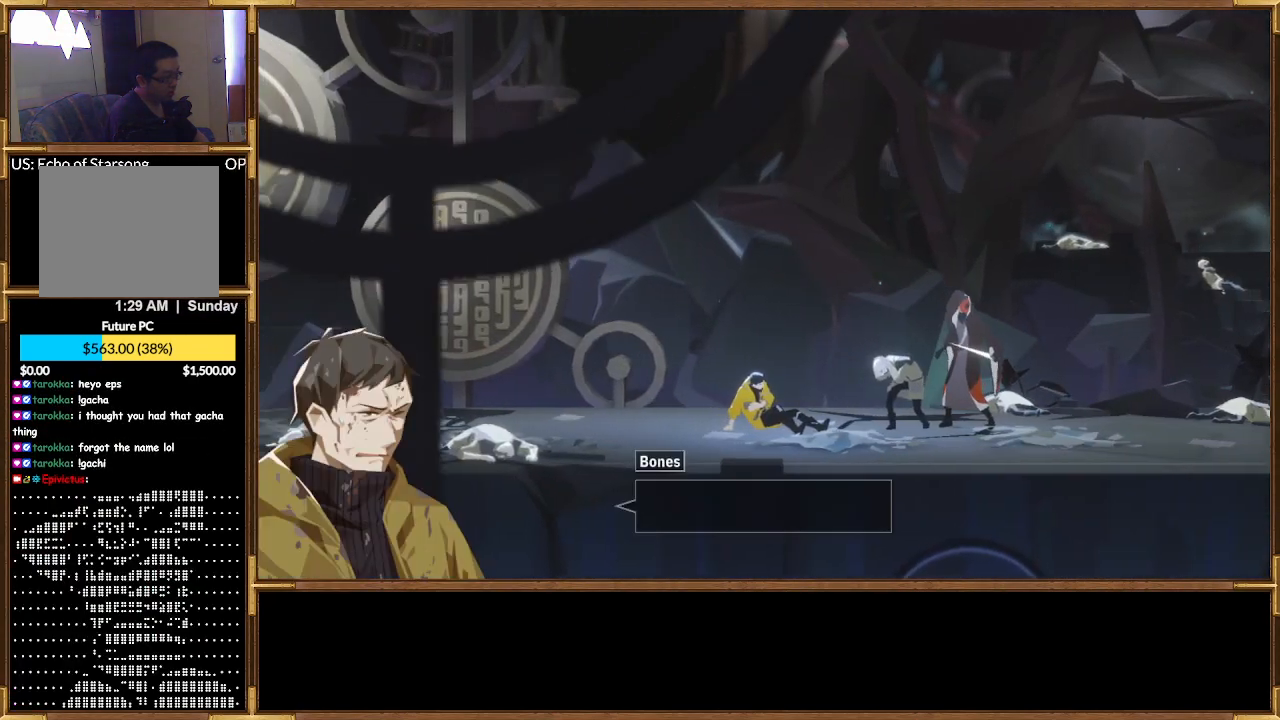
{"buttons": [], "left_stick": "center", "right_stick": "center", "events": []}
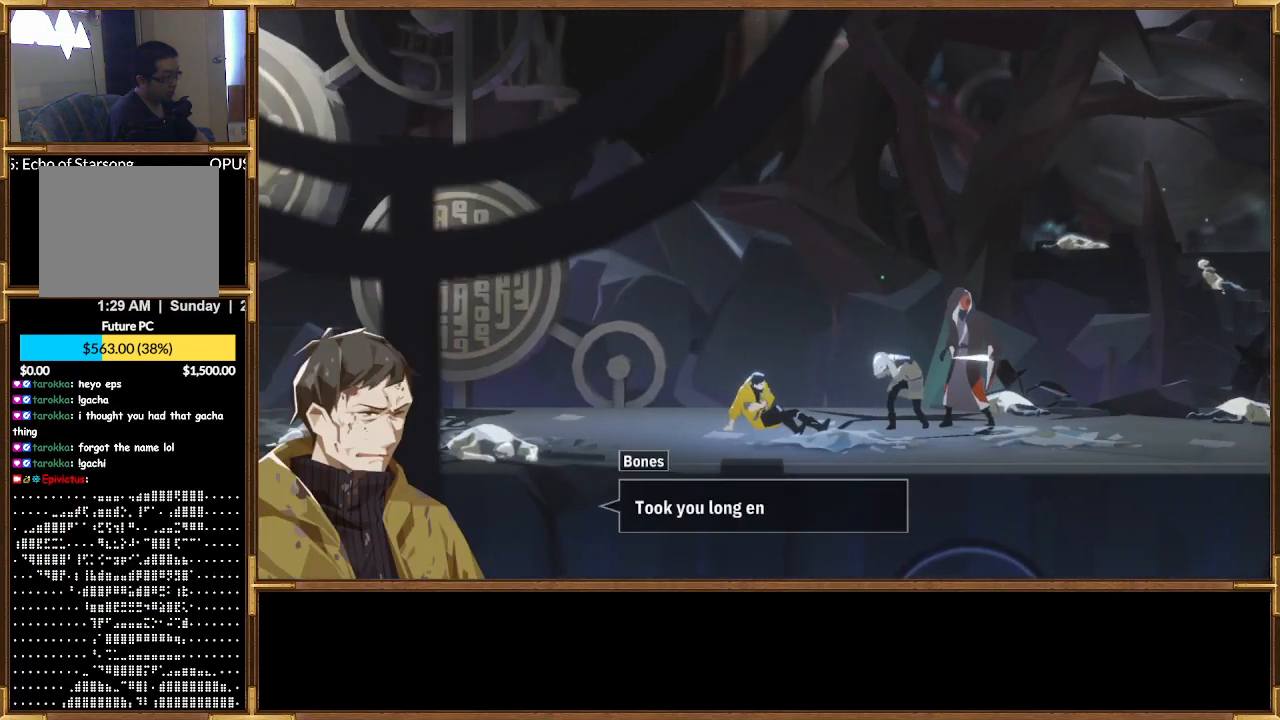
{"buttons": [], "left_stick": "center", "right_stick": "center", "events": []}
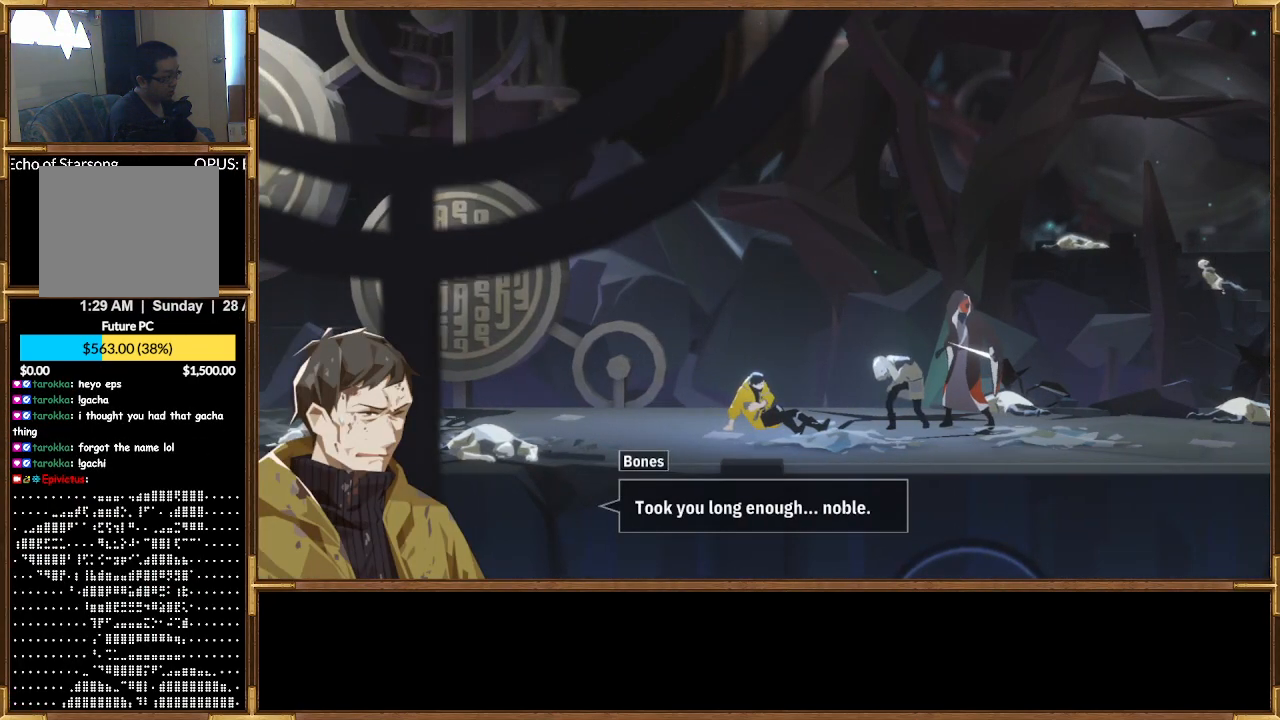
{"buttons": [], "left_stick": "center", "right_stick": "center", "events": []}
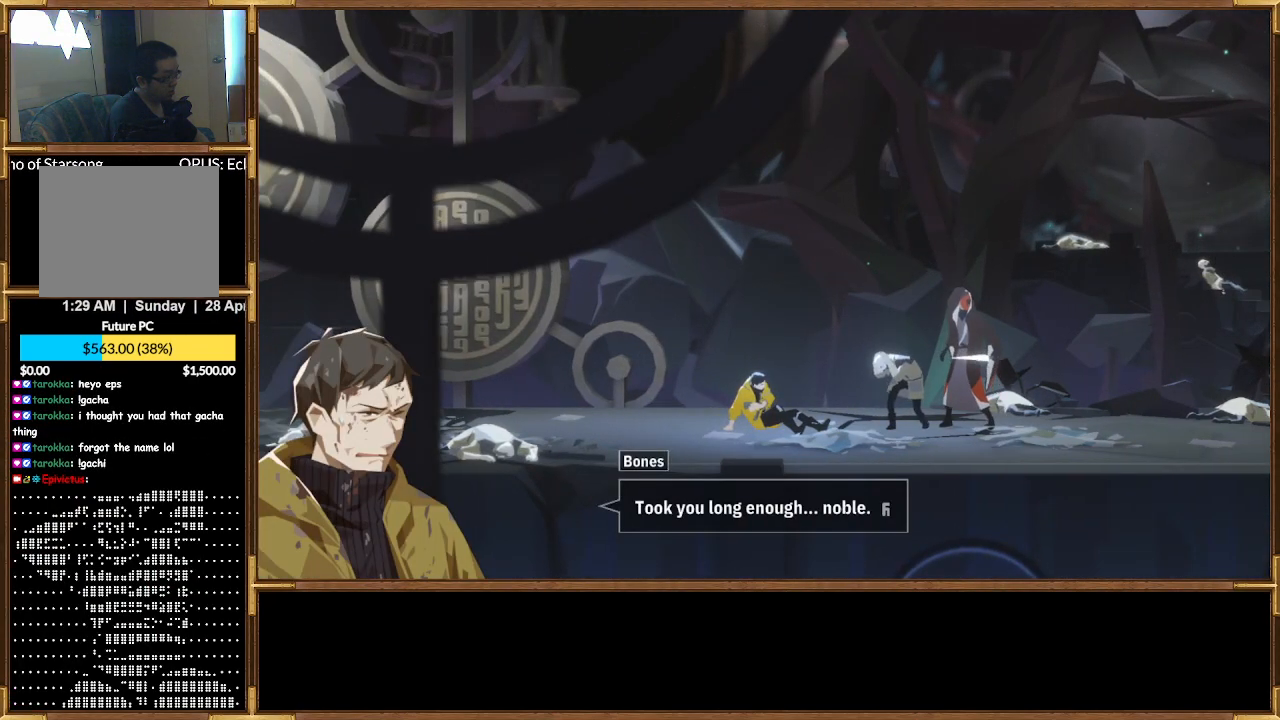
{"buttons": [], "left_stick": "center", "right_stick": "center", "events": []}
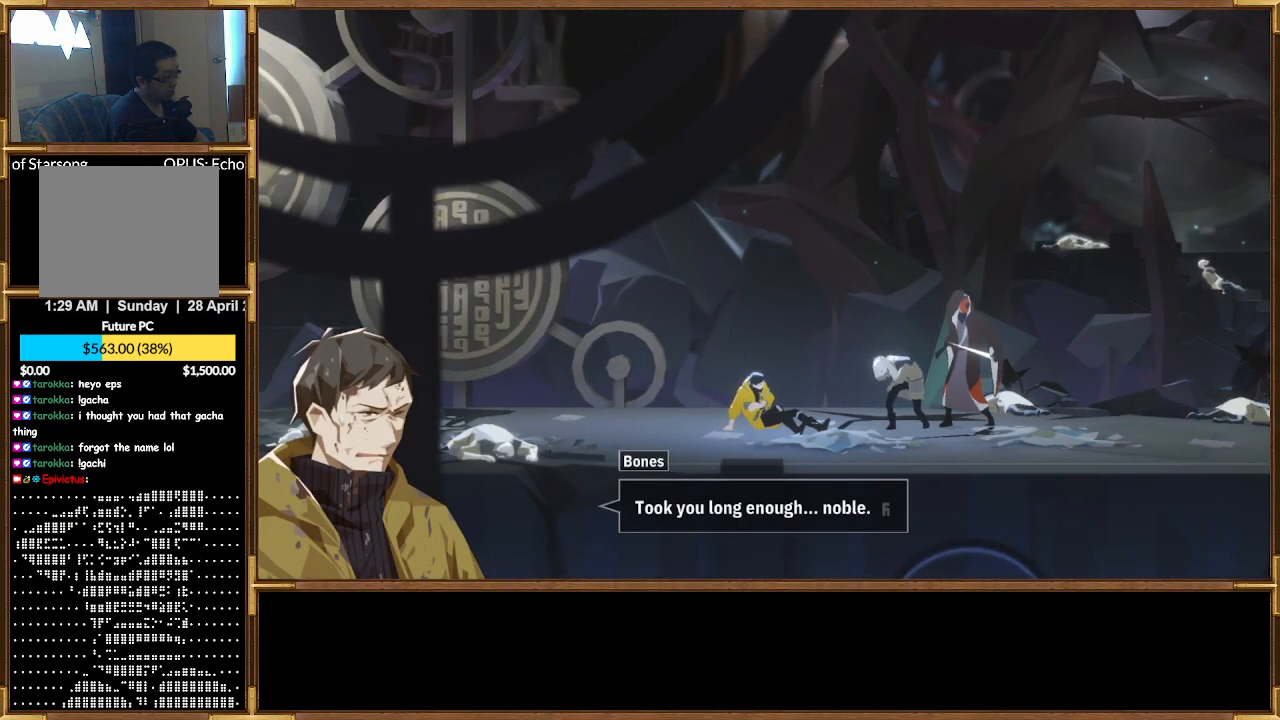
{"buttons": [], "left_stick": "center", "right_stick": "center", "events": []}
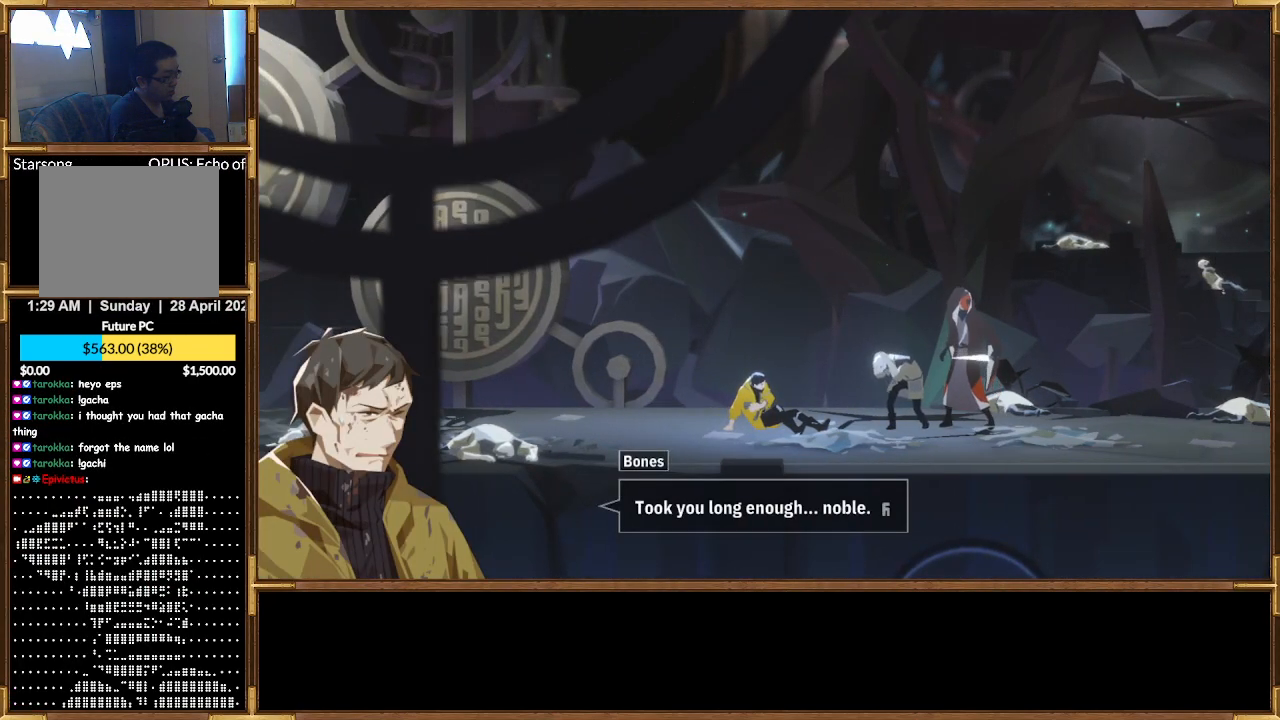
{"buttons": [], "left_stick": "center", "right_stick": "center", "events": []}
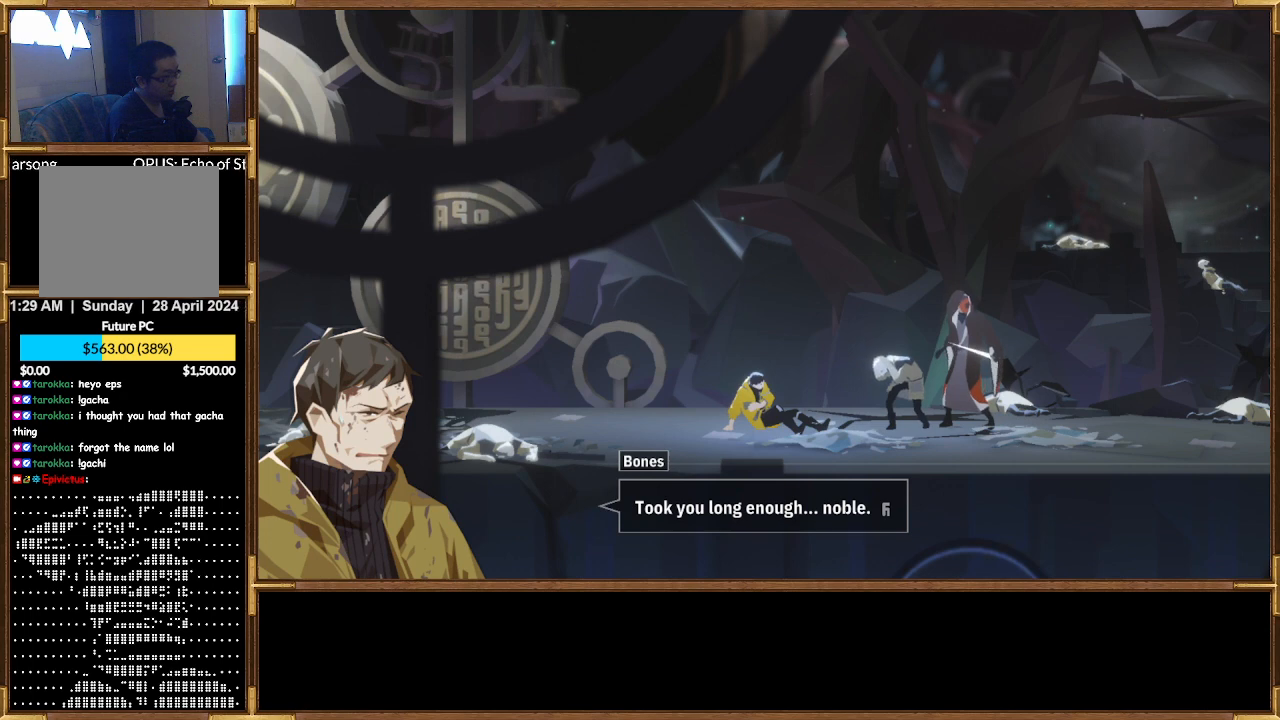
{"buttons": [], "left_stick": "left", "right_stick": "center", "events": [[167, "left_stick", "down"], [500, "left_stick", "left"]]}
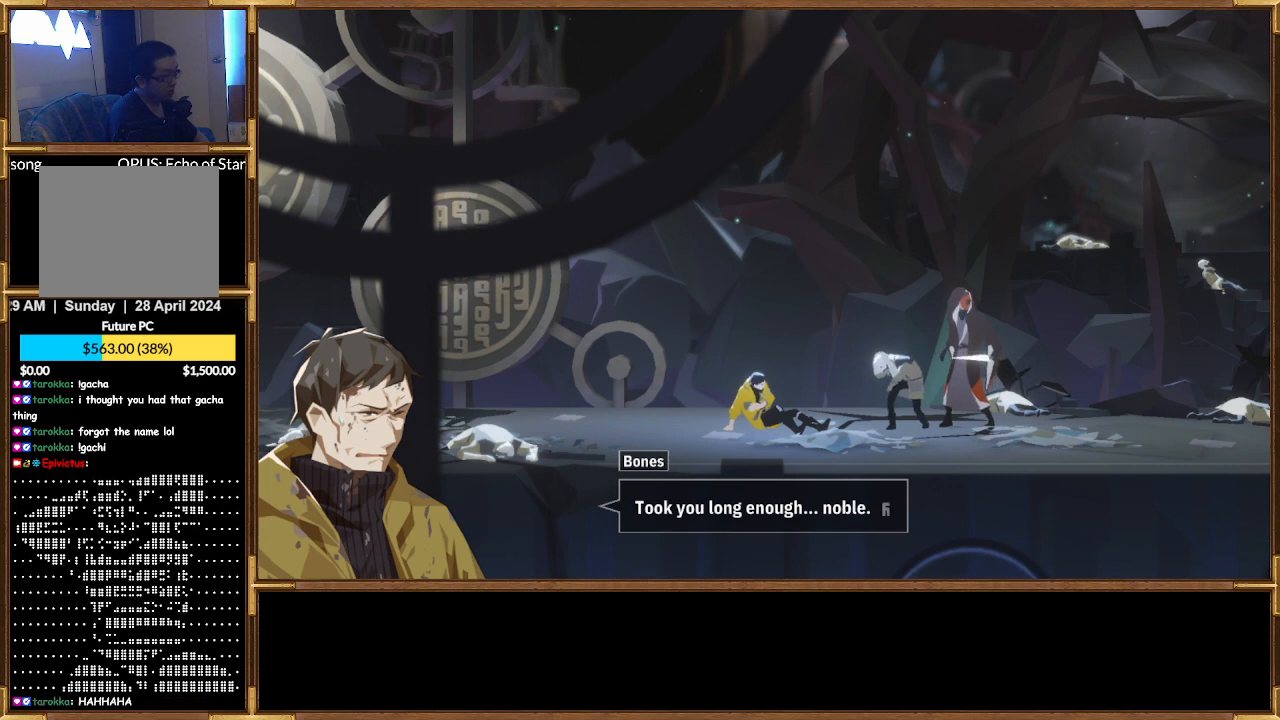
{"buttons": [], "left_stick": "down-left", "right_stick": "center", "events": [[200, "left_stick", "up"], [367, "left_stick", "down-right"], [500, "left_stick", "down-left"]]}
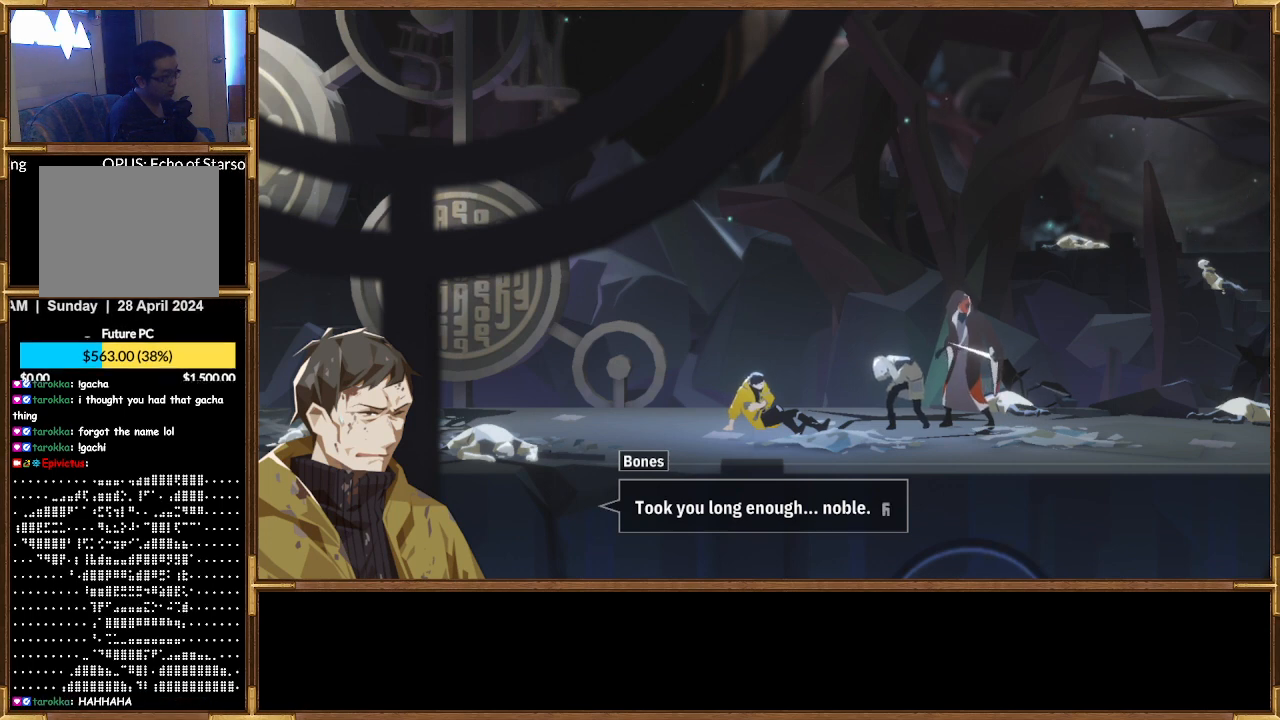
{"buttons": [], "left_stick": "center", "right_stick": "center", "events": [[133, "left_stick", "center"]]}